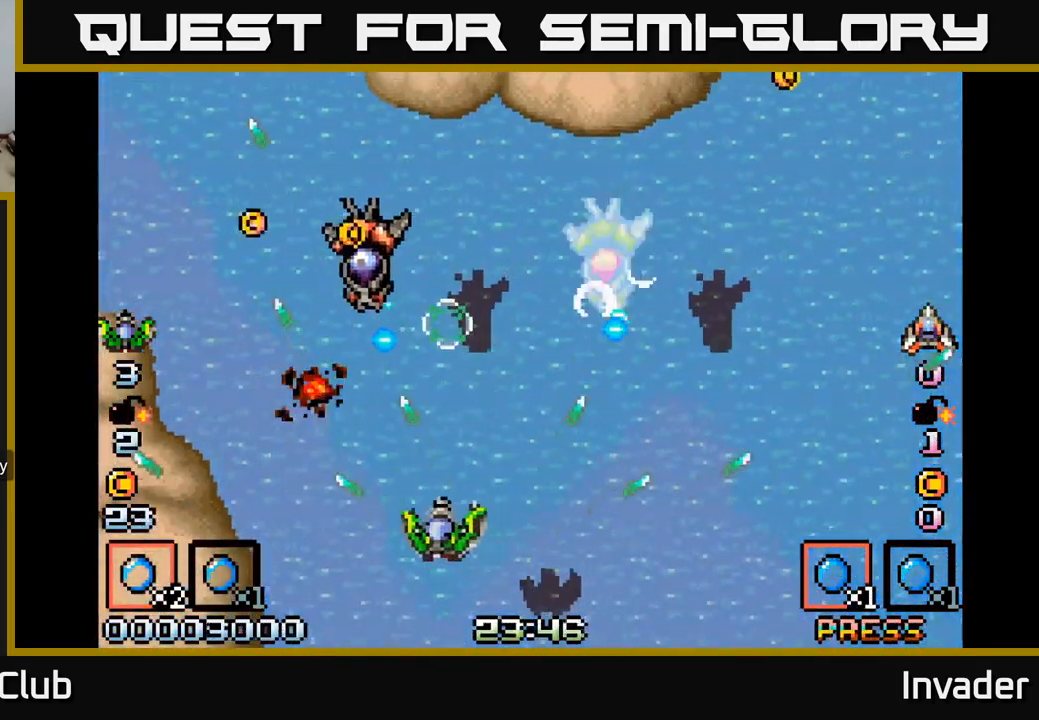
Gameplay with a controller (Xbox layout); each line is a JSON object with the inputs held at the frame after it. "events" lists button and stick changes between this image and that frame as [ms after this image, input, new state], when the widget could be followed in between. Not read: left_stick.
{"buttons": ["DPAD_UP", "DPAD_LEFT"], "right_stick": "center"}
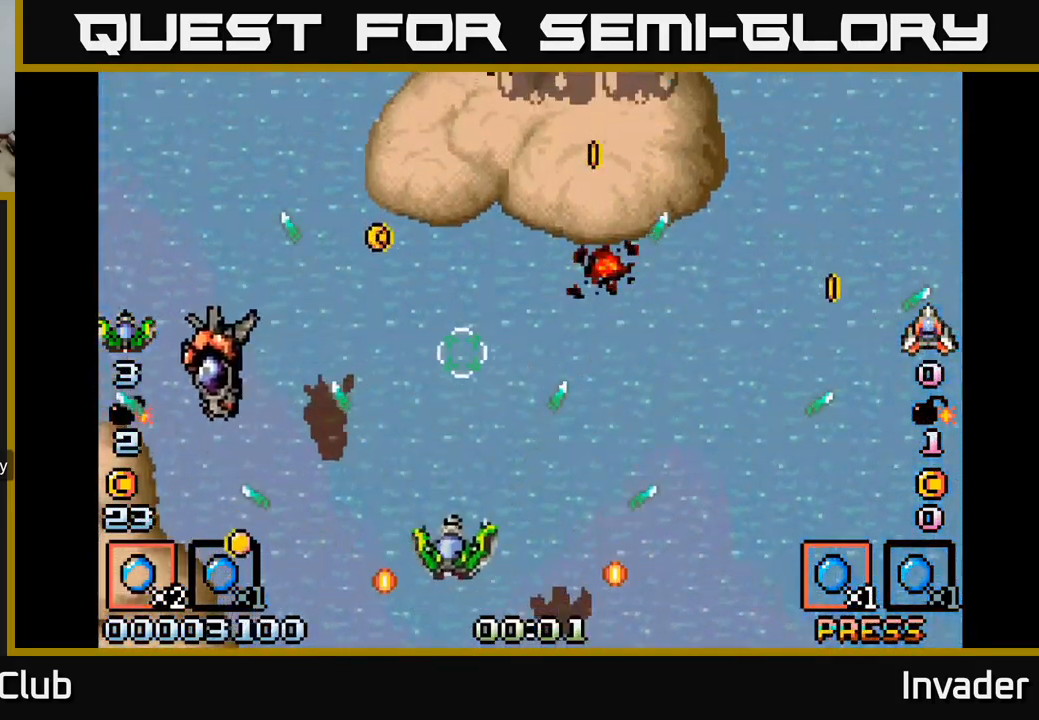
{"buttons": ["B", "DPAD_UP", "DPAD_RIGHT"], "right_stick": "center"}
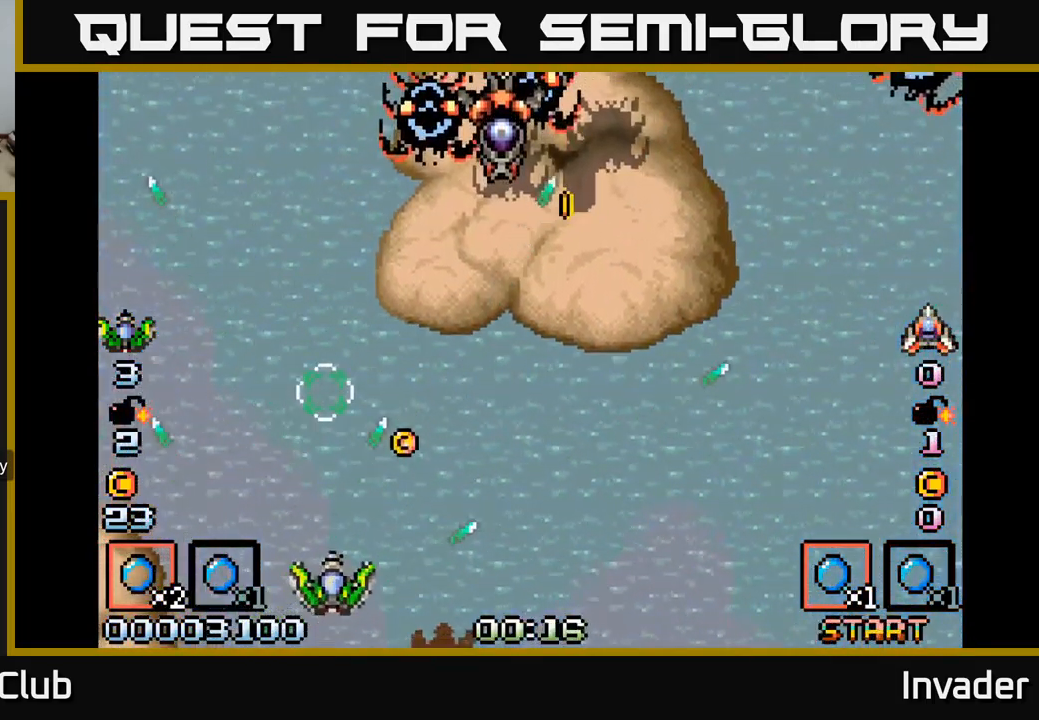
{"buttons": ["DPAD_DOWN", "DPAD_RIGHT"], "right_stick": "center"}
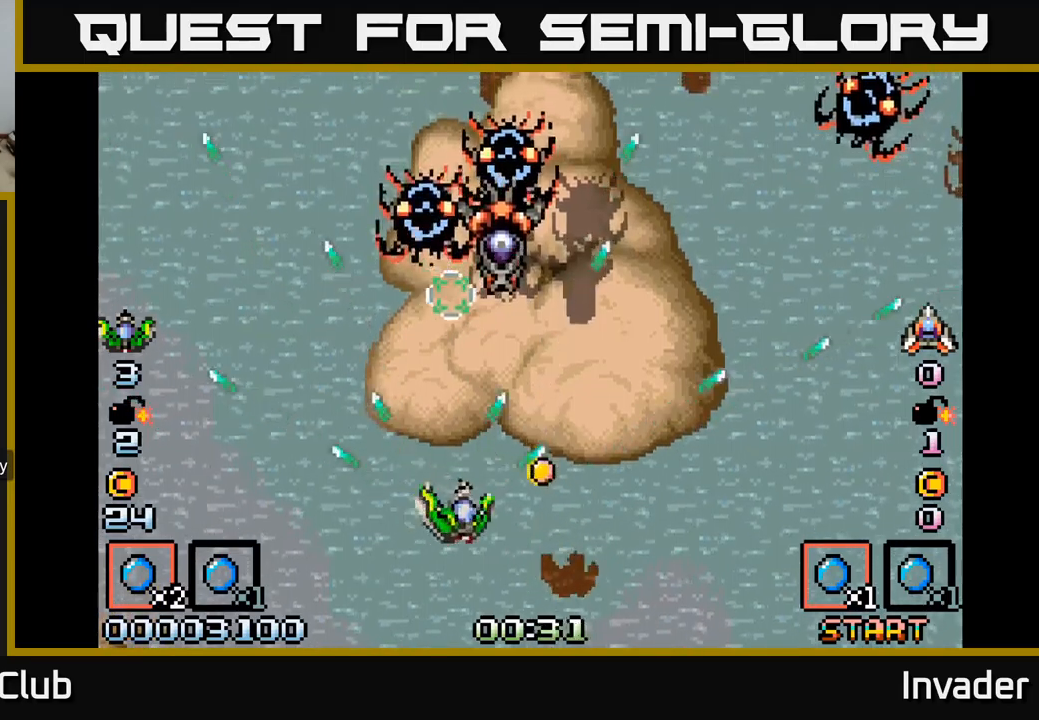
{"buttons": ["B", "DPAD_UP", "DPAD_RIGHT"], "right_stick": "center", "events": [[17, "B", "down"], [17, "DPAD_DOWN", "up"], [100, "B", "up"], [167, "B", "down"], [250, "B", "up"], [283, "DPAD_RIGHT", "up"], [283, "DPAD_UP", "down"], [333, "B", "down"], [383, "B", "up"], [383, "DPAD_UP", "up"], [400, "DPAD_RIGHT", "down"], [467, "B", "down"], [467, "DPAD_UP", "down"]]}
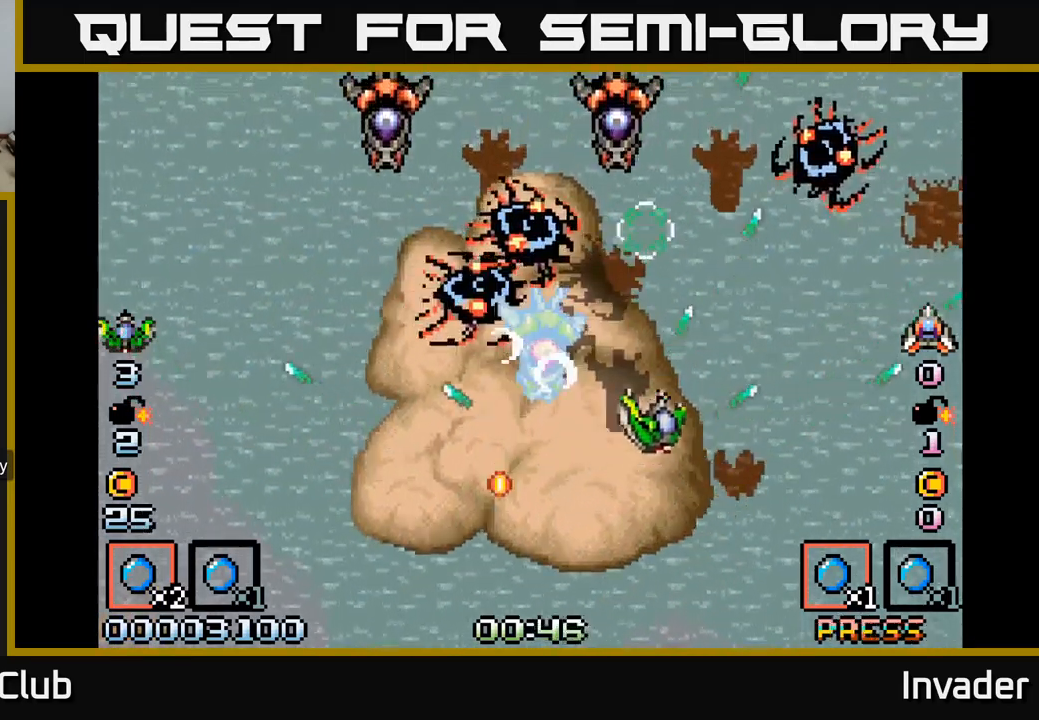
{"buttons": ["DPAD_DOWN", "DPAD_RIGHT"], "right_stick": "center", "events": [[50, "B", "up"], [100, "B", "down"], [183, "B", "up"], [267, "B", "down"], [267, "DPAD_RIGHT", "up"], [267, "L2", "down"], [317, "DPAD_UP", "up"], [350, "B", "up"], [350, "DPAD_DOWN", "down"], [383, "L2", "up"], [400, "B", "down"], [417, "DPAD_RIGHT", "down"], [483, "B", "up"]]}
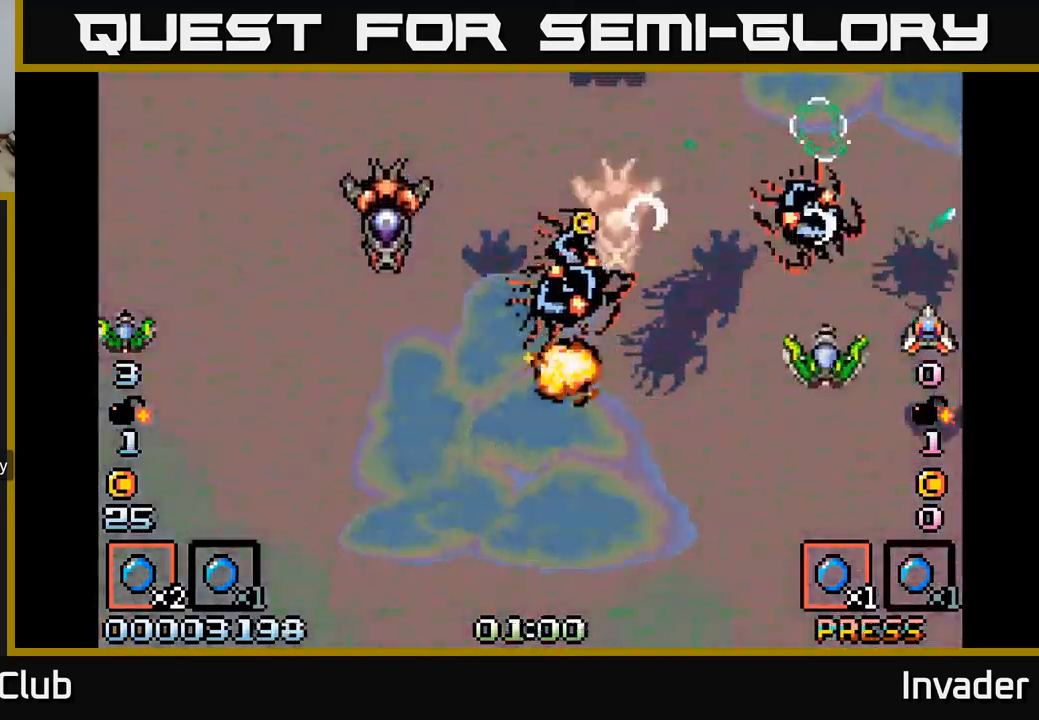
{"buttons": ["DPAD_DOWN", "DPAD_RIGHT"], "right_stick": "center", "events": [[17, "DPAD_RIGHT", "up"], [67, "B", "down"], [150, "B", "up"], [150, "DPAD_LEFT", "down"], [200, "B", "down"], [283, "B", "up"], [367, "B", "down"], [450, "B", "up"], [450, "DPAD_LEFT", "up"], [500, "DPAD_RIGHT", "down"]]}
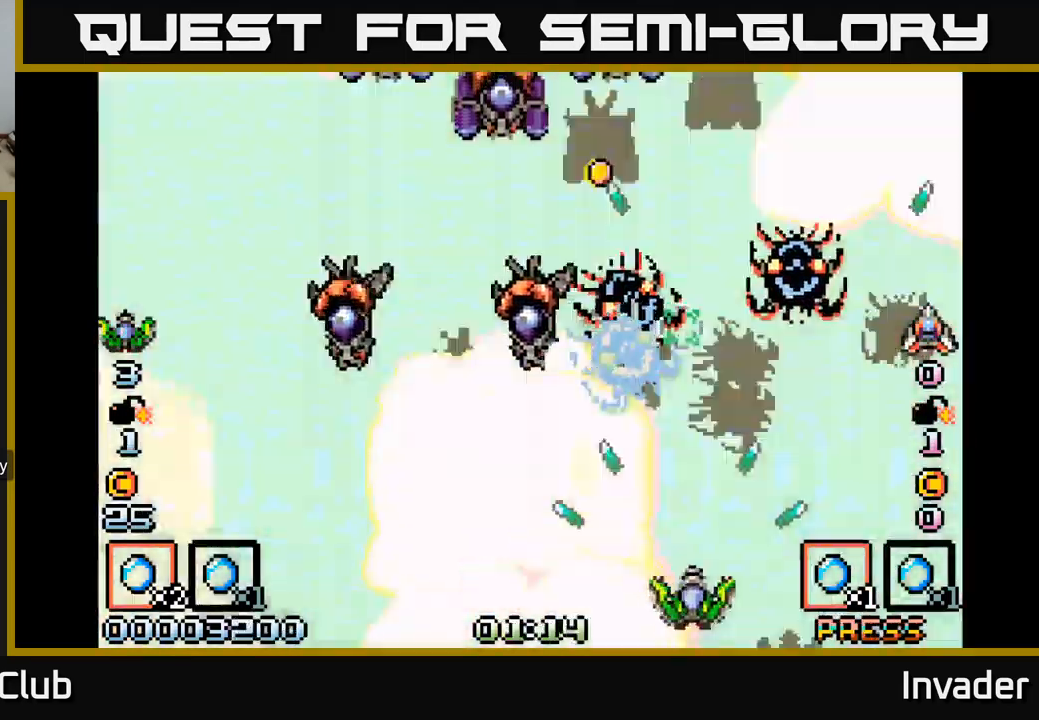
{"buttons": ["DPAD_UP", "DPAD_LEFT"], "right_stick": "center"}
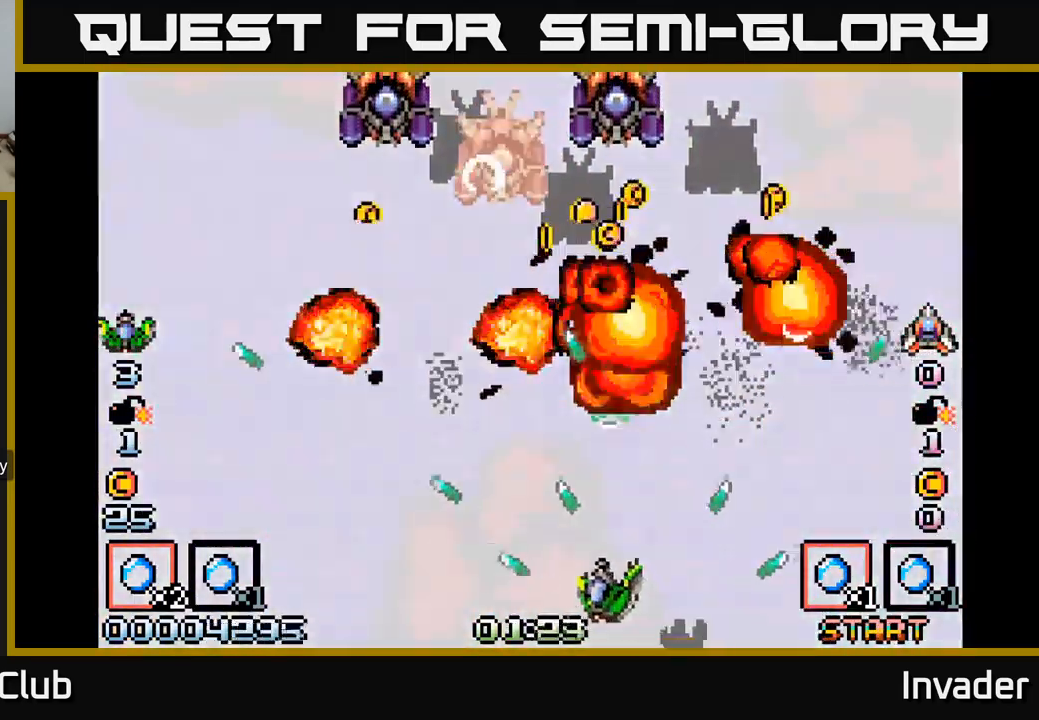
{"buttons": ["DPAD_UP"], "right_stick": "center", "events": [[50, "B", "down"], [133, "B", "up"], [217, "B", "down"], [300, "DPAD_LEFT", "up"], [317, "B", "up"], [383, "B", "down"], [483, "B", "up"]]}
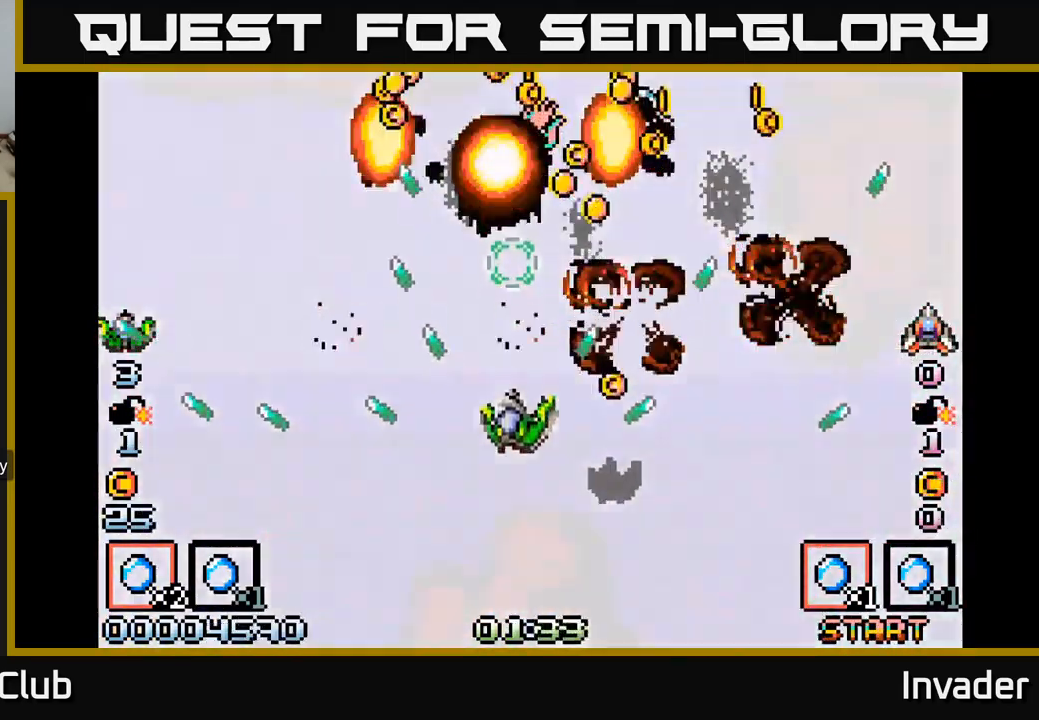
{"buttons": ["B", "DPAD_UP", "DPAD_LEFT"], "right_stick": "center", "events": [[17, "DPAD_UP", "up"], [67, "B", "down"], [133, "DPAD_RIGHT", "down"], [167, "B", "up"], [267, "B", "down"], [300, "DPAD_RIGHT", "up"], [350, "DPAD_UP", "down"], [367, "B", "up"], [367, "DPAD_LEFT", "down"], [450, "B", "down"]]}
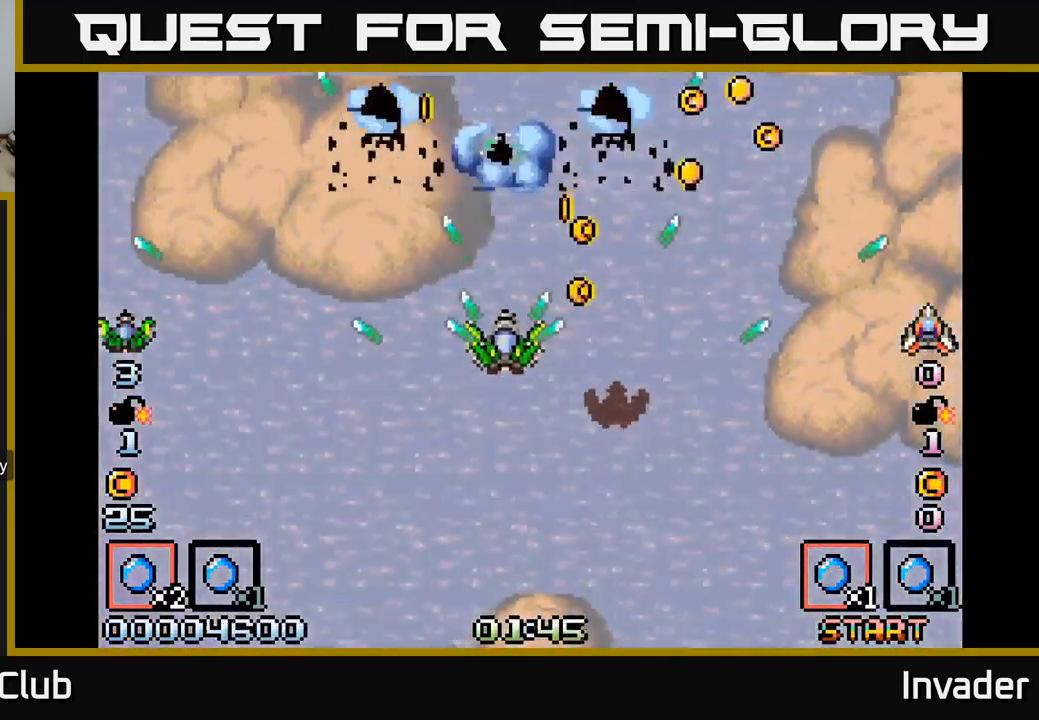
{"buttons": ["B", "DPAD_DOWN", "DPAD_RIGHT"], "right_stick": "center"}
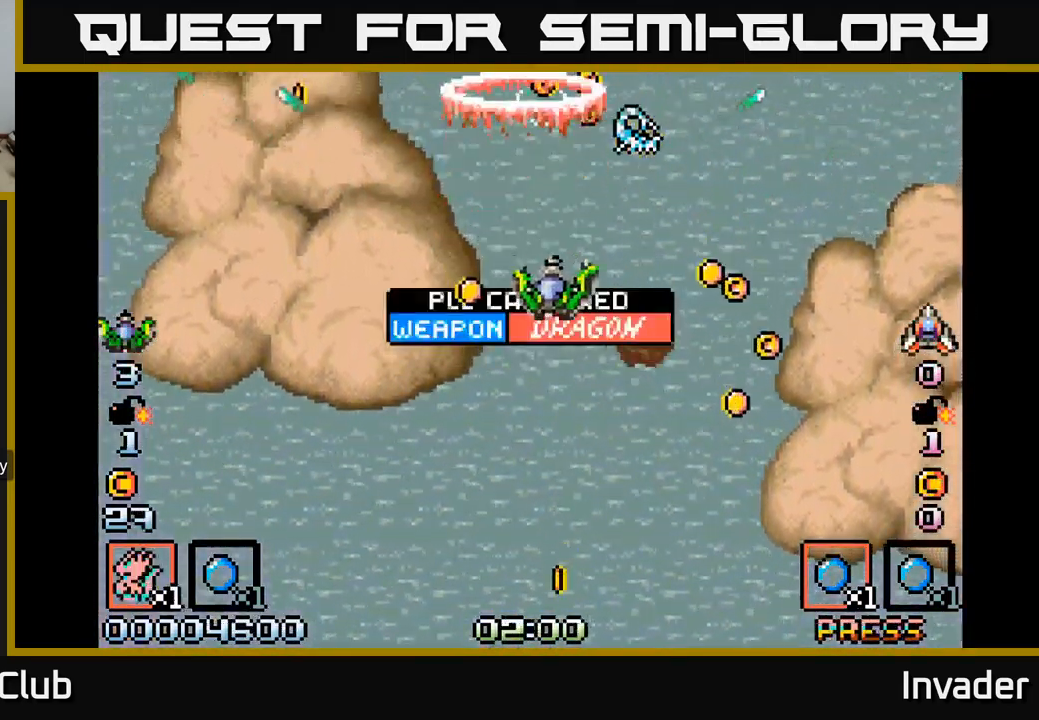
{"buttons": ["DPAD_LEFT"], "right_stick": "center", "events": [[67, "B", "up"], [150, "B", "down"], [150, "DPAD_DOWN", "up"], [267, "B", "up"], [283, "DPAD_DOWN", "down"], [300, "DPAD_RIGHT", "up"], [333, "B", "down"], [350, "DPAD_LEFT", "down"], [383, "DPAD_DOWN", "up"], [467, "B", "up"]]}
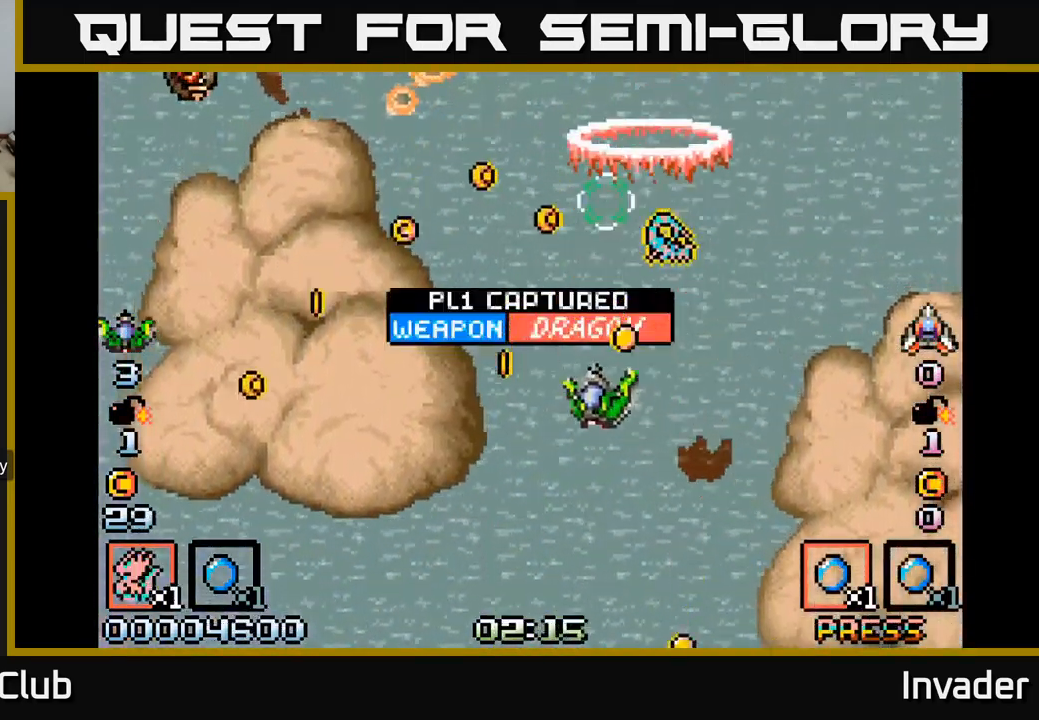
{"buttons": ["DPAD_UP"], "right_stick": "center"}
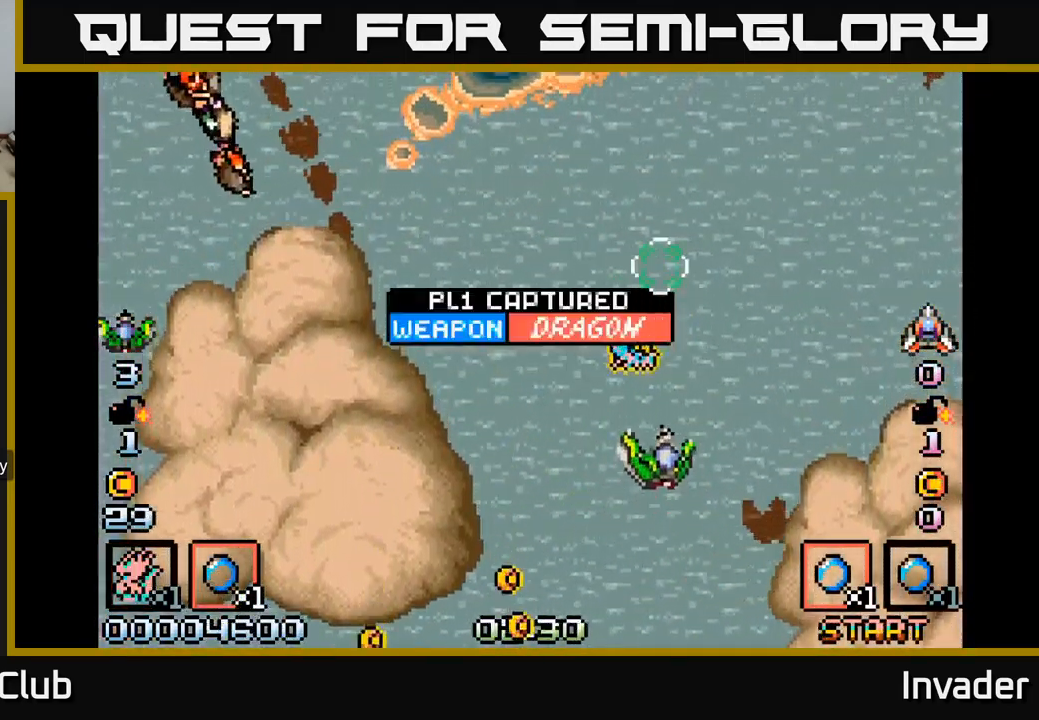
{"buttons": ["R2", "DPAD_LEFT"], "right_stick": "center", "events": [[150, "DPAD_LEFT", "down"], [200, "DPAD_UP", "up"], [217, "B", "down"], [250, "DPAD_DOWN", "down"], [350, "B", "up"], [400, "B", "down"], [417, "R2", "down"], [450, "B", "up"], [500, "DPAD_DOWN", "up"]]}
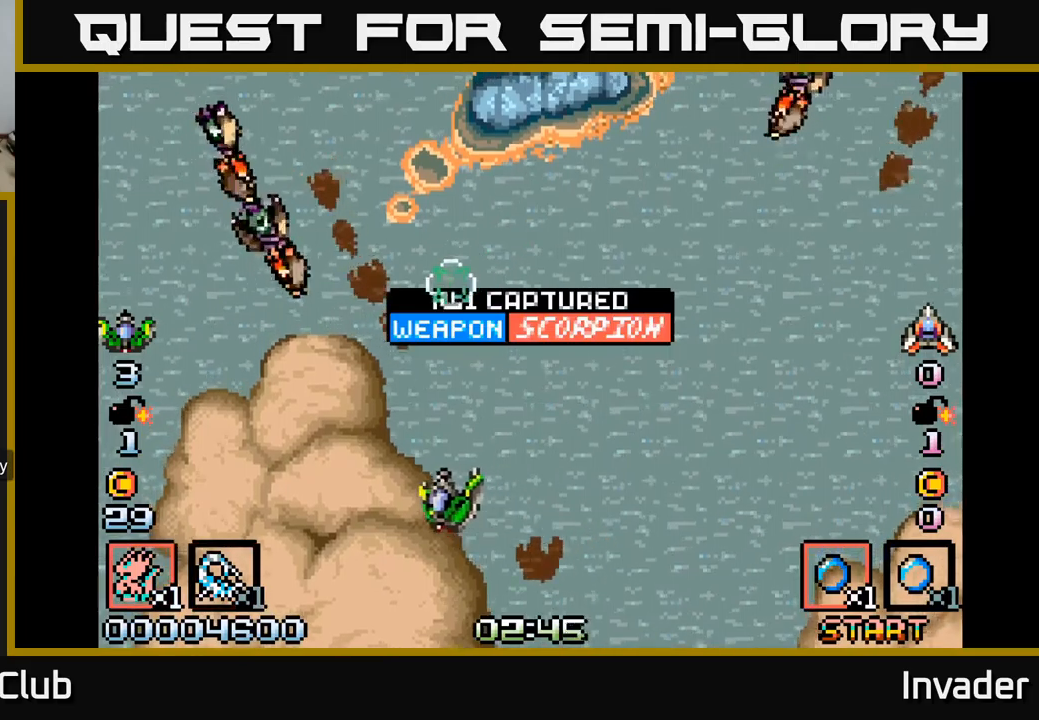
{"buttons": ["B"], "right_stick": "center", "events": [[34, "R2", "up"], [100, "B", "down"], [334, "DPAD_LEFT", "up"], [350, "DPAD_DOWN", "down"], [384, "DPAD_RIGHT", "down"], [467, "DPAD_RIGHT", "up"], [484, "DPAD_DOWN", "up"]]}
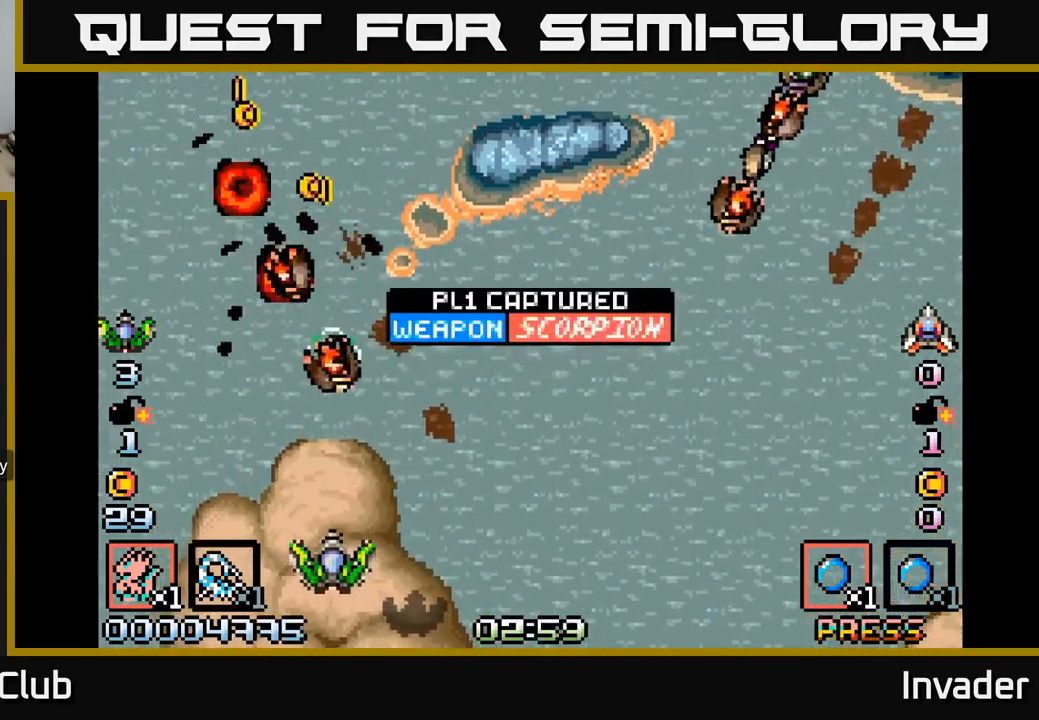
{"buttons": ["DPAD_RIGHT"], "right_stick": "center", "events": [[50, "B", "up"], [117, "B", "down"], [184, "B", "up"], [184, "DPAD_DOWN", "down"], [234, "B", "down"], [250, "DPAD_DOWN", "up"], [317, "B", "up"], [384, "B", "down"], [384, "DPAD_RIGHT", "down"], [467, "B", "up"]]}
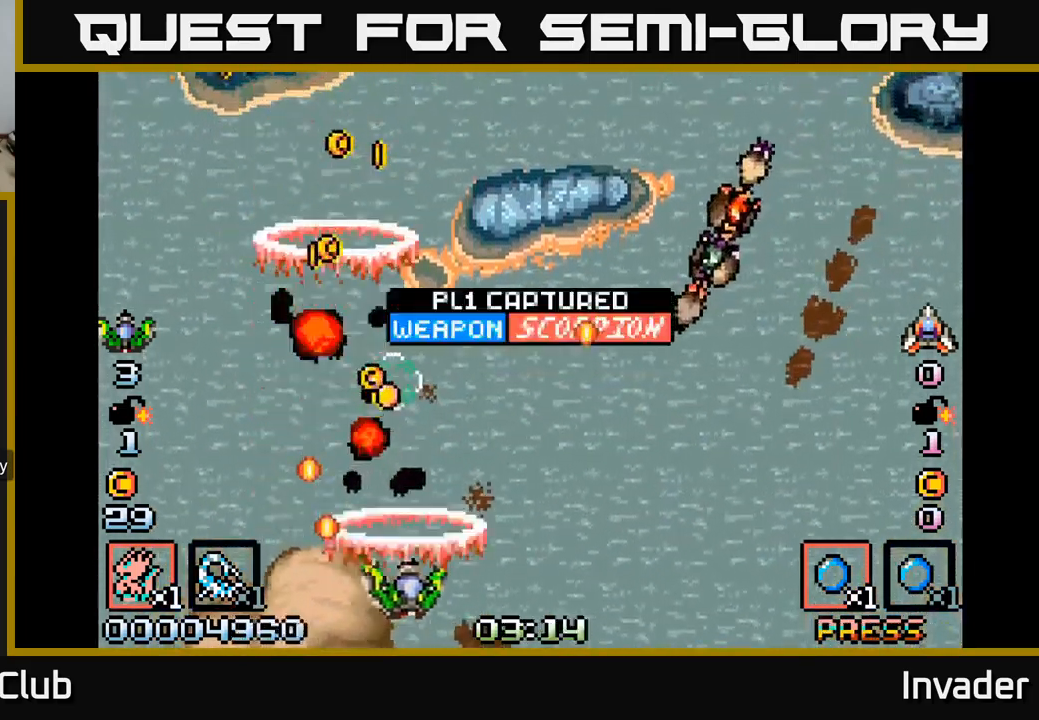
{"buttons": ["B"], "right_stick": "center", "events": [[17, "B", "down"], [34, "DPAD_RIGHT", "up"], [67, "DPAD_RIGHT", "down"], [84, "B", "up"], [150, "B", "down"], [250, "B", "up"], [317, "DPAD_DOWN", "down"], [350, "B", "down"], [400, "B", "up"], [484, "B", "down"], [484, "DPAD_DOWN", "up"], [484, "DPAD_RIGHT", "up"]]}
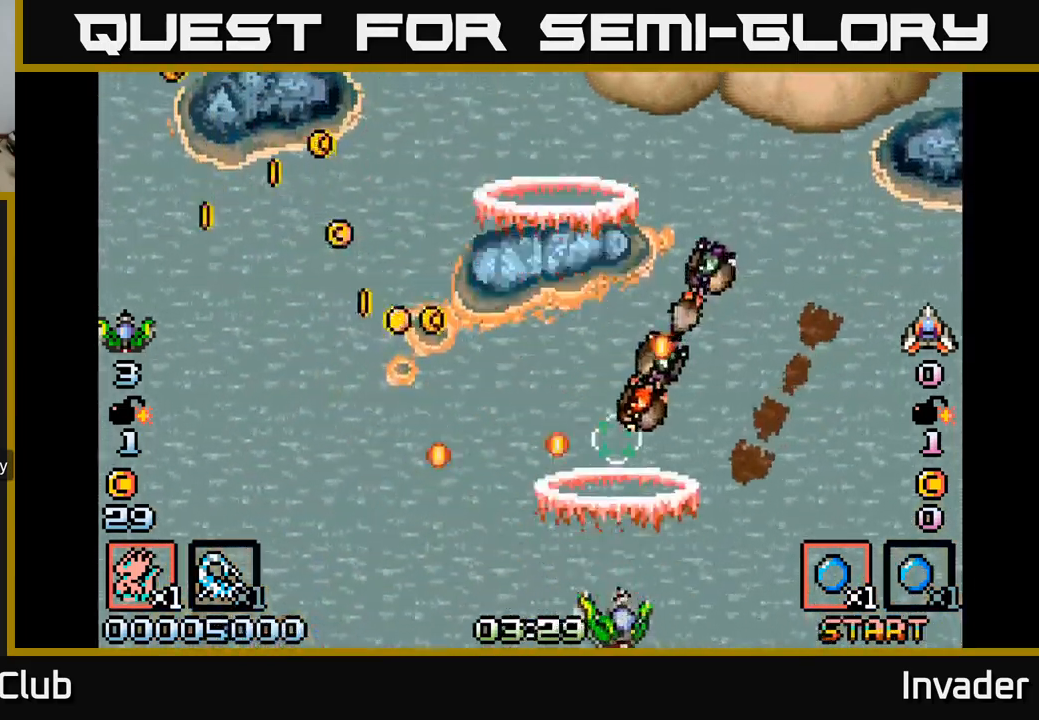
{"buttons": [], "right_stick": "center", "events": [[50, "B", "up"], [117, "B", "down"], [184, "B", "up"], [250, "B", "down"], [300, "B", "up"], [384, "B", "down"], [400, "DPAD_RIGHT", "down"], [450, "B", "up"], [467, "DPAD_RIGHT", "up"]]}
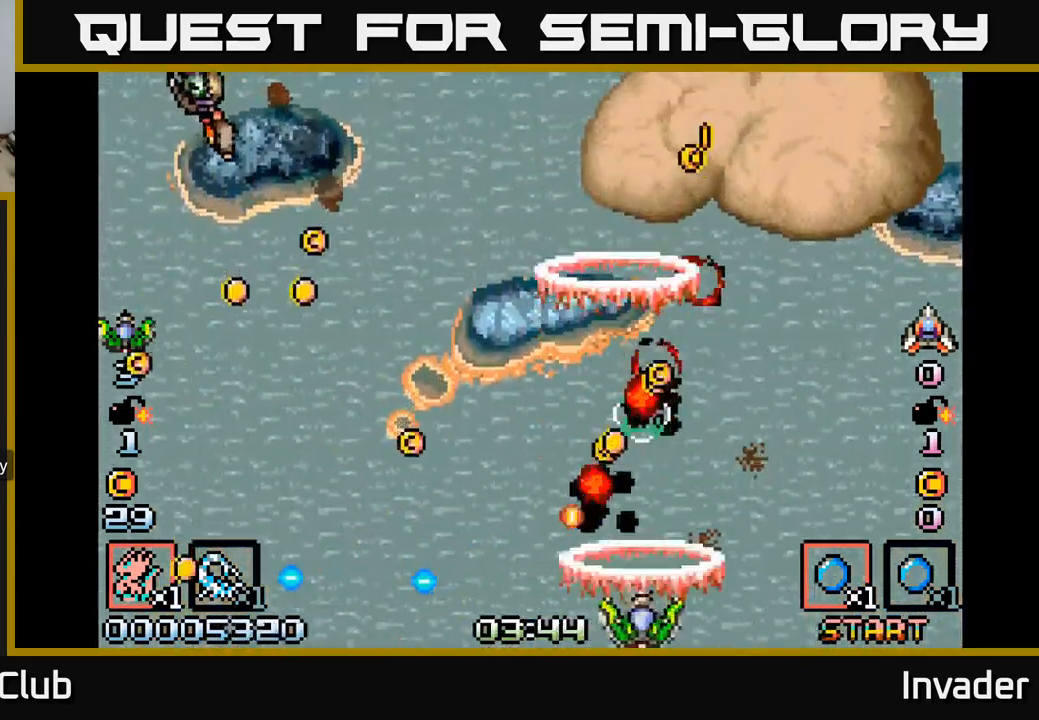
{"buttons": ["DPAD_UP", "DPAD_LEFT"], "right_stick": "center", "events": [[17, "B", "down"], [84, "B", "up"], [167, "B", "down"], [200, "DPAD_RIGHT", "down"], [267, "B", "up"], [334, "B", "down"], [384, "DPAD_RIGHT", "up"], [400, "DPAD_UP", "down"], [434, "DPAD_LEFT", "down"], [450, "B", "up"]]}
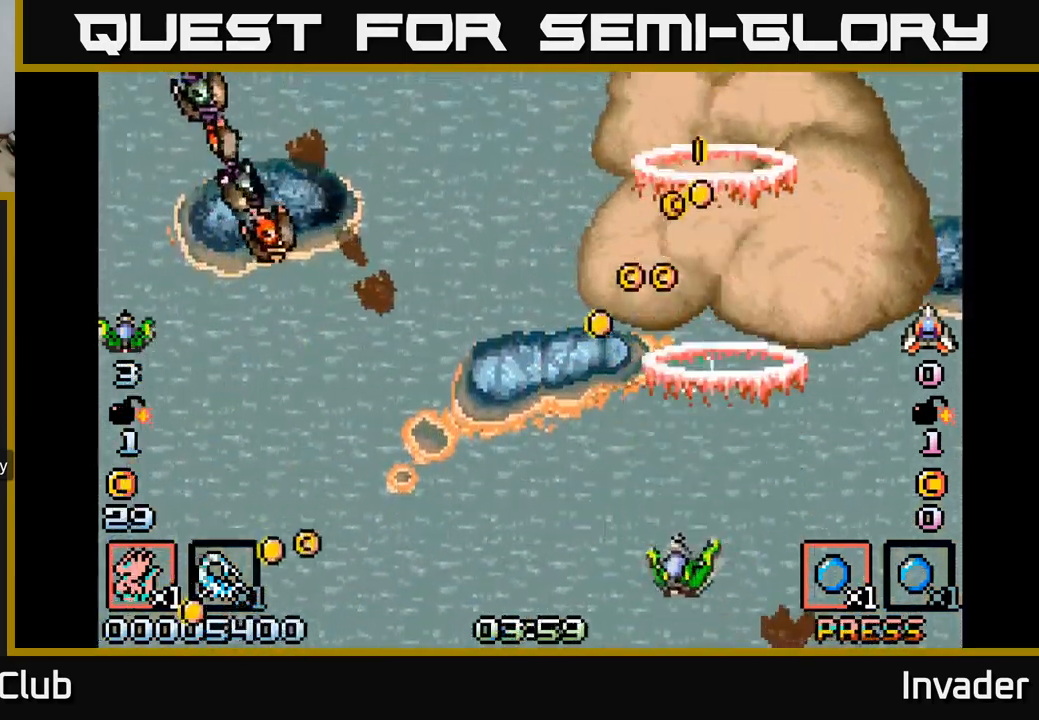
{"buttons": ["DPAD_LEFT"], "right_stick": "center", "events": [[17, "DPAD_UP", "up"], [34, "B", "down"], [134, "B", "up"], [234, "B", "down"], [284, "B", "up"]]}
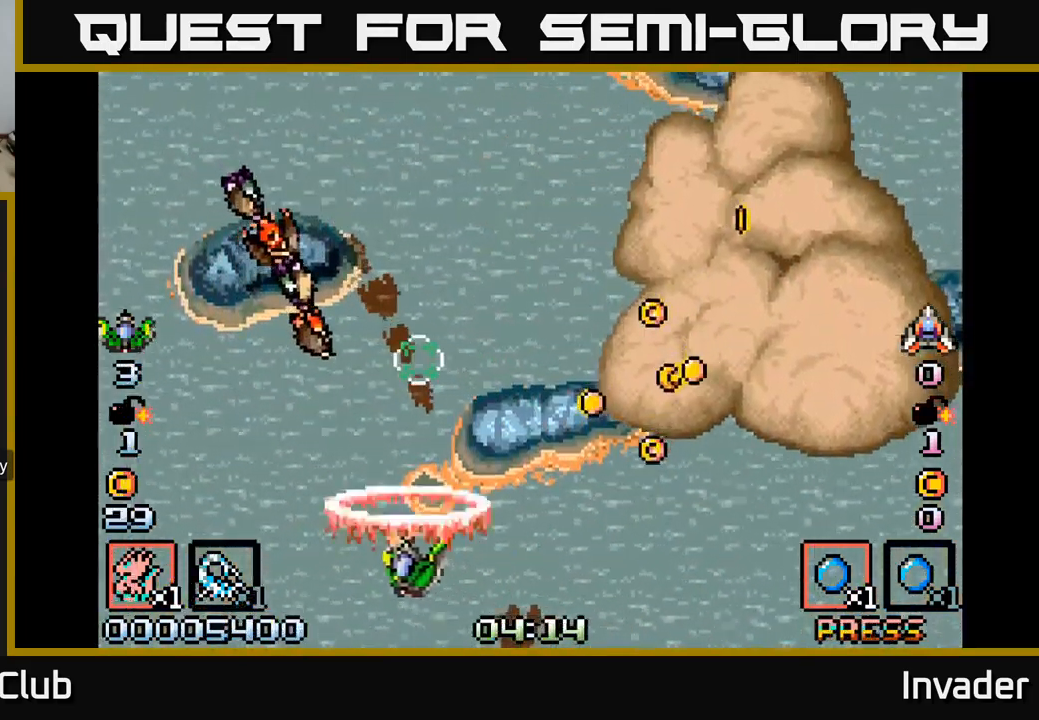
{"buttons": ["B", "DPAD_DOWN", "DPAD_RIGHT"], "right_stick": "center", "events": [[17, "B", "down"], [100, "B", "up"], [167, "B", "down"], [184, "DPAD_DOWN", "down"], [184, "DPAD_LEFT", "up"], [217, "DPAD_DOWN", "up"], [250, "B", "up"], [317, "B", "down"], [400, "B", "up"], [417, "DPAD_RIGHT", "down"], [434, "DPAD_DOWN", "down"], [484, "B", "down"]]}
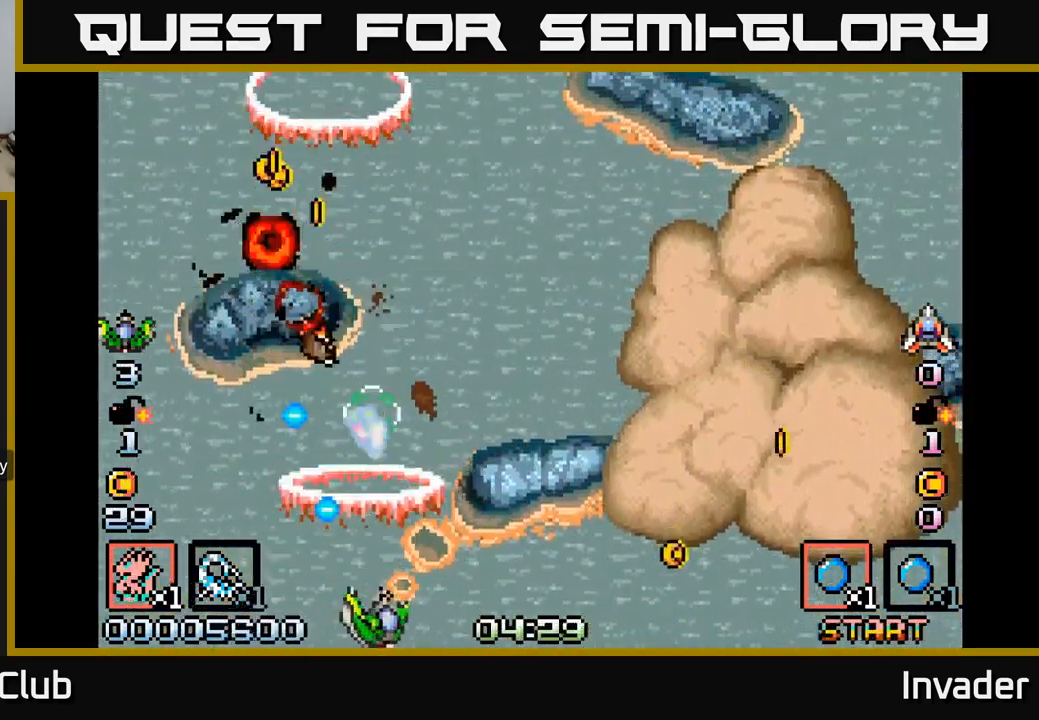
{"buttons": ["B", "DPAD_RIGHT"], "right_stick": "center", "events": [[17, "DPAD_DOWN", "up"], [50, "DPAD_RIGHT", "up"], [67, "B", "up"], [150, "B", "down"], [200, "DPAD_RIGHT", "down"], [250, "B", "up"], [317, "B", "down"], [350, "DPAD_RIGHT", "up"], [417, "B", "up"], [484, "DPAD_RIGHT", "down"], [500, "B", "down"]]}
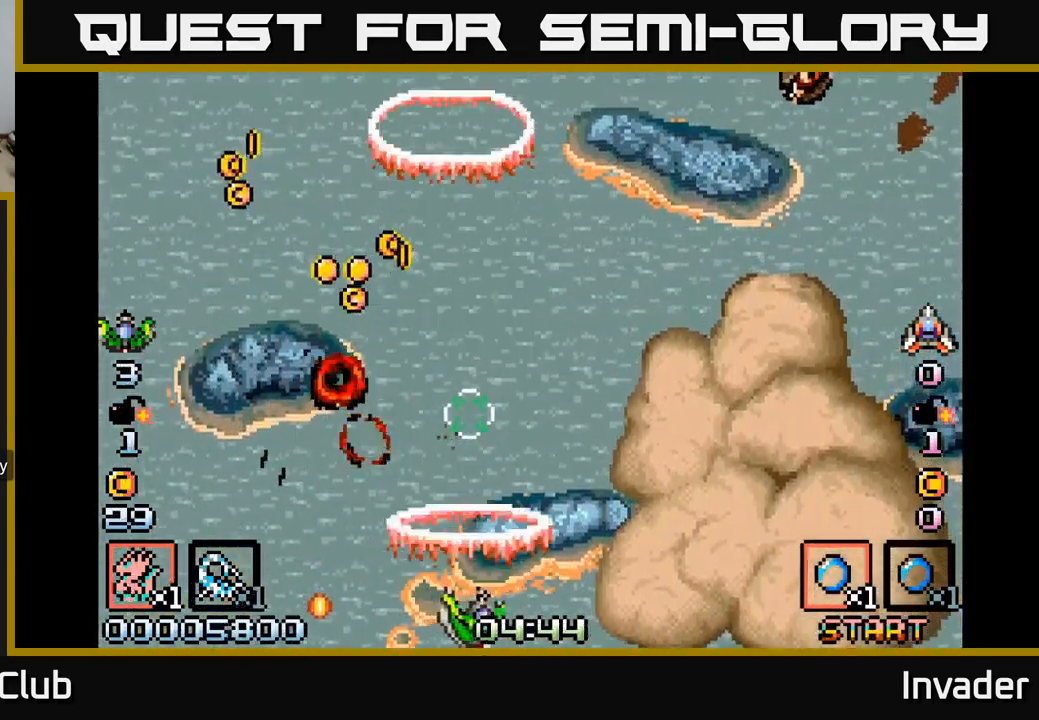
{"buttons": ["B", "DPAD_UP", "DPAD_RIGHT"], "right_stick": "center", "events": [[34, "DPAD_RIGHT", "up"], [84, "B", "up"], [84, "DPAD_UP", "down"], [117, "DPAD_LEFT", "down"], [267, "B", "down"], [350, "B", "up"], [450, "DPAD_LEFT", "up"], [467, "B", "down"], [484, "DPAD_RIGHT", "down"]]}
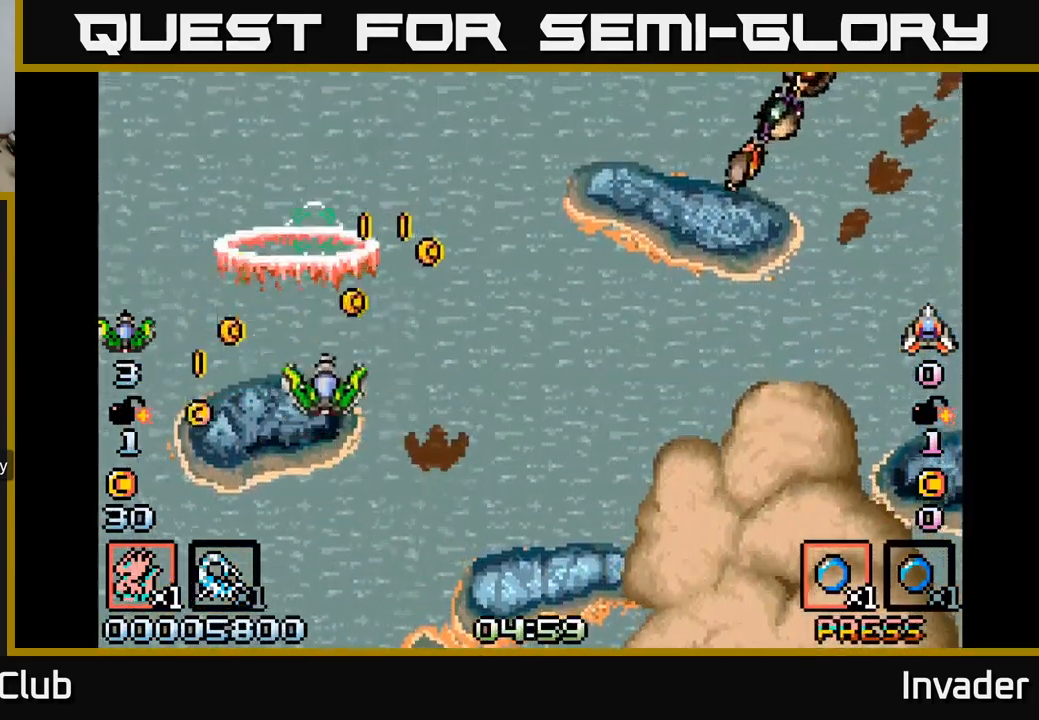
{"buttons": ["DPAD_DOWN", "DPAD_RIGHT"], "right_stick": "center", "events": [[84, "B", "up"], [184, "B", "down"], [200, "DPAD_UP", "up"], [234, "DPAD_DOWN", "down"], [284, "B", "up"], [384, "B", "down"], [467, "B", "up"]]}
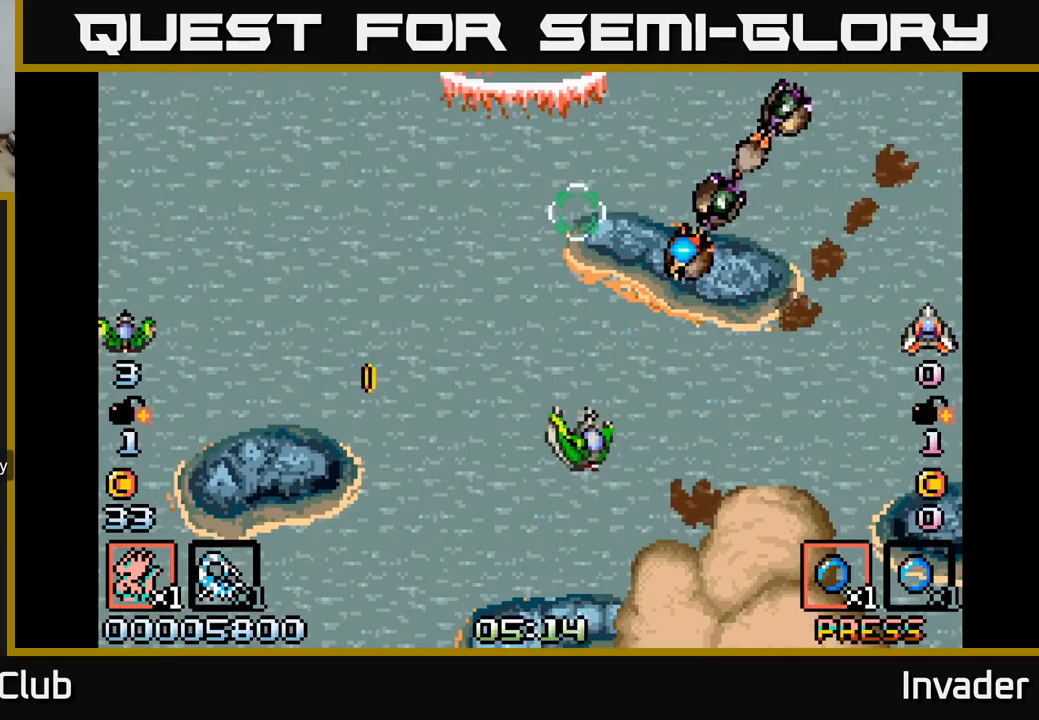
{"buttons": ["B"], "right_stick": "center", "events": [[17, "DPAD_DOWN", "up"], [67, "B", "down"], [117, "DPAD_DOWN", "down"], [133, "B", "up"], [150, "DPAD_RIGHT", "up"], [200, "B", "down"], [267, "B", "up"], [317, "DPAD_DOWN", "up"], [333, "B", "down"], [400, "B", "up"], [467, "B", "down"]]}
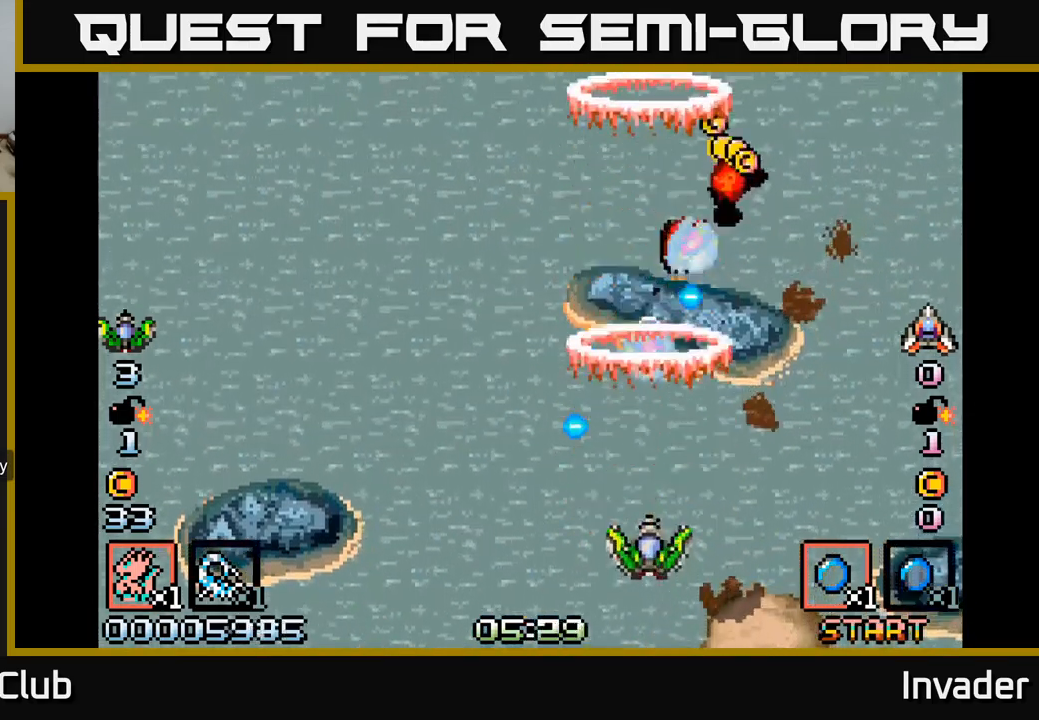
{"buttons": ["B", "DPAD_RIGHT"], "right_stick": "center", "events": [[17, "B", "up"], [83, "B", "down"], [150, "B", "up"], [200, "DPAD_DOWN", "down"], [217, "B", "down"], [250, "DPAD_RIGHT", "down"], [283, "B", "up"], [333, "DPAD_DOWN", "up"], [350, "B", "down"], [417, "B", "up"], [483, "B", "down"]]}
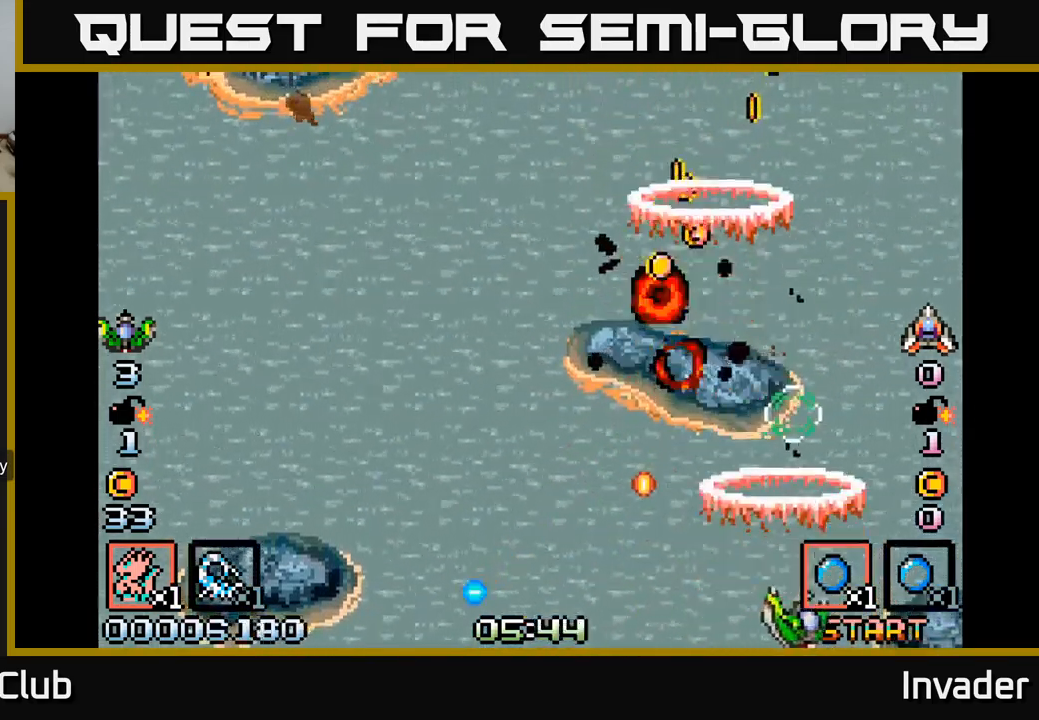
{"buttons": ["DPAD_UP"], "right_stick": "center", "events": [[67, "DPAD_UP", "down"], [83, "B", "up"], [83, "DPAD_RIGHT", "up"], [150, "B", "down"], [150, "DPAD_LEFT", "down"], [250, "B", "up"], [333, "B", "down"], [400, "DPAD_LEFT", "up"], [433, "B", "up"]]}
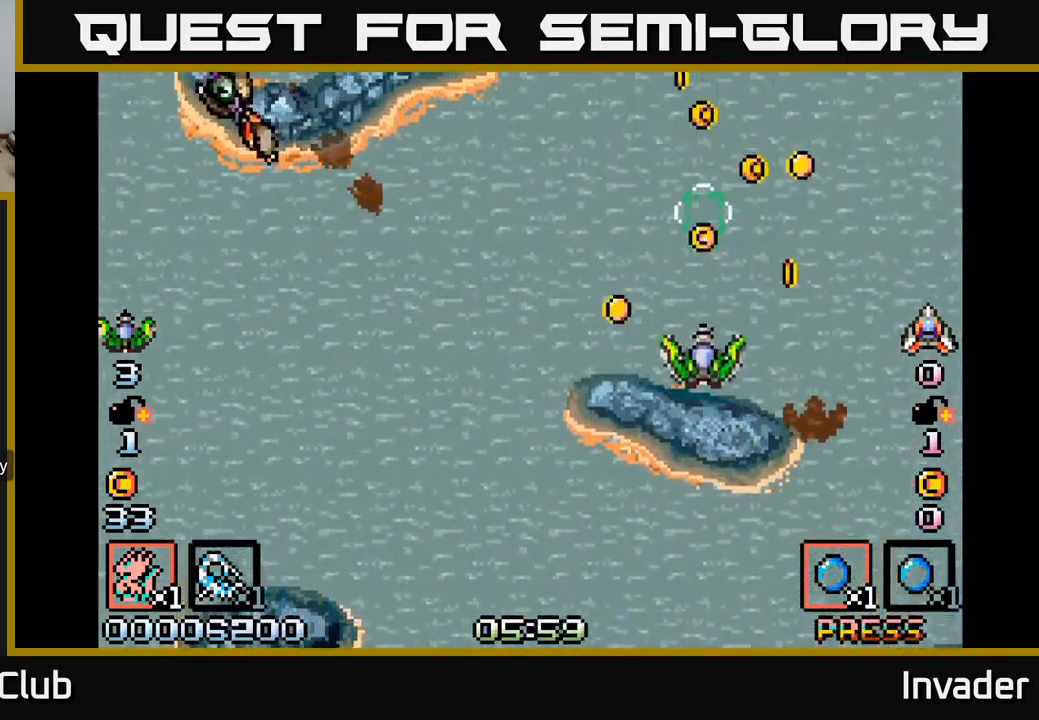
{"buttons": ["B", "DPAD_DOWN", "DPAD_LEFT"], "right_stick": "center", "events": [[267, "DPAD_UP", "up"], [283, "B", "down"], [300, "DPAD_RIGHT", "down"], [317, "DPAD_RIGHT", "up"], [383, "DPAD_LEFT", "down"], [400, "B", "up"], [467, "B", "down"], [467, "DPAD_DOWN", "down"]]}